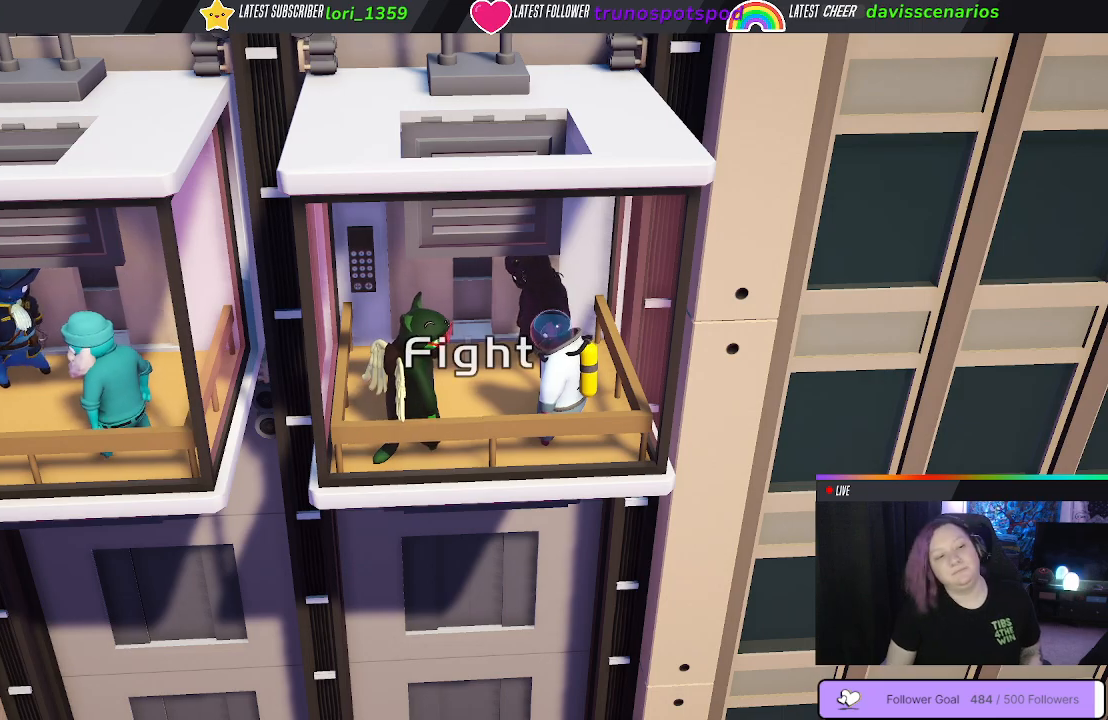
Gameplay with a controller (Xbox layout); each line is a JSON object with the inputs held at the frame after it. "events" lists button and stick changes between this image and that frame as [ms after this image, input, new state], when the widget could be followed in between.
{"buttons": [], "left_stick": "right", "right_stick": "center", "events": [[467, "left_stick", "right"]]}
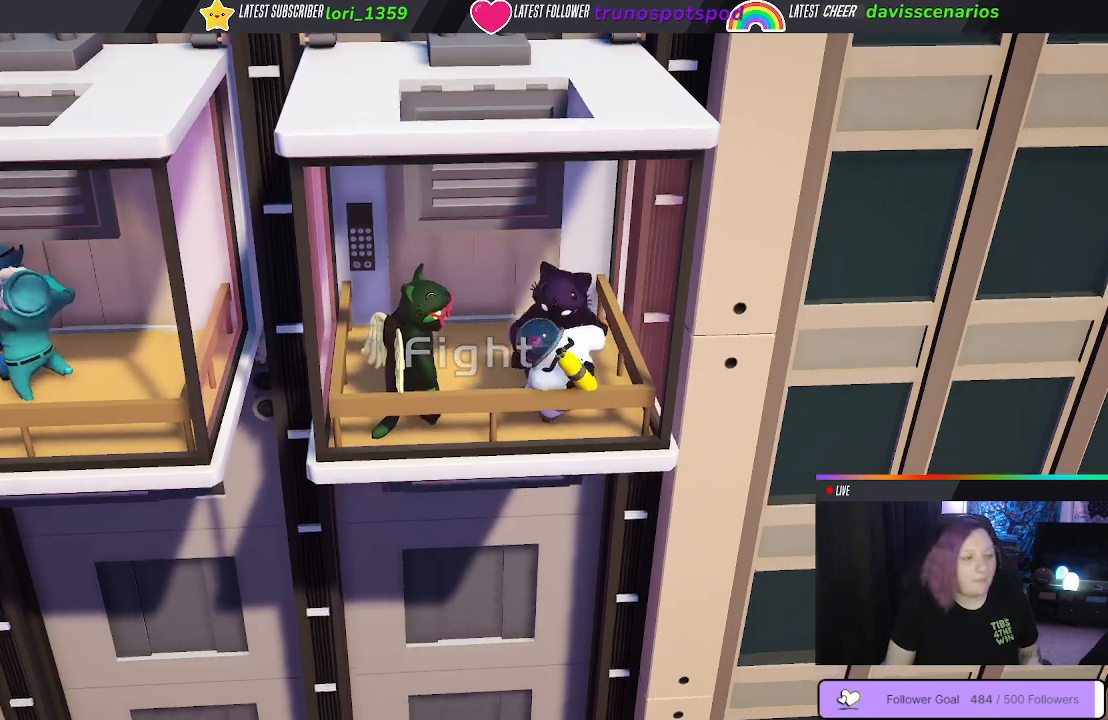
{"buttons": [], "left_stick": "center", "right_stick": "center", "events": [[400, "left_stick", "center"], [467, "B", "down"], [500, "B", "up"]]}
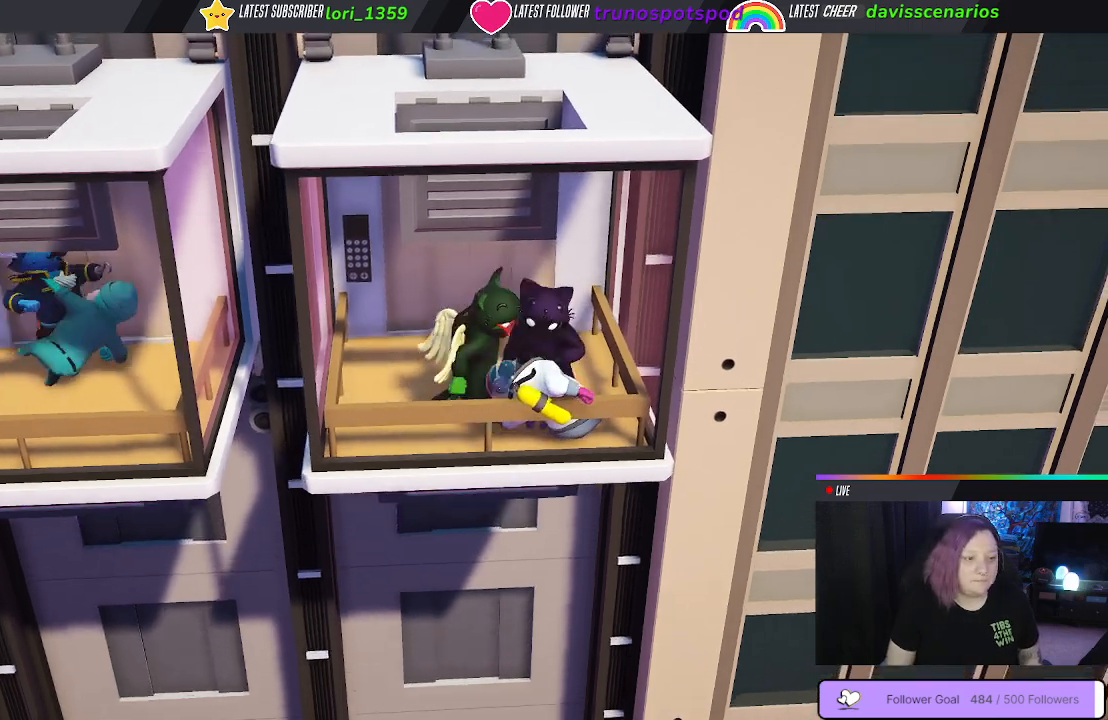
{"buttons": ["B"], "left_stick": "down-left", "right_stick": "center", "events": [[233, "B", "down"], [300, "B", "up"], [433, "B", "down"], [433, "left_stick", "down-left"]]}
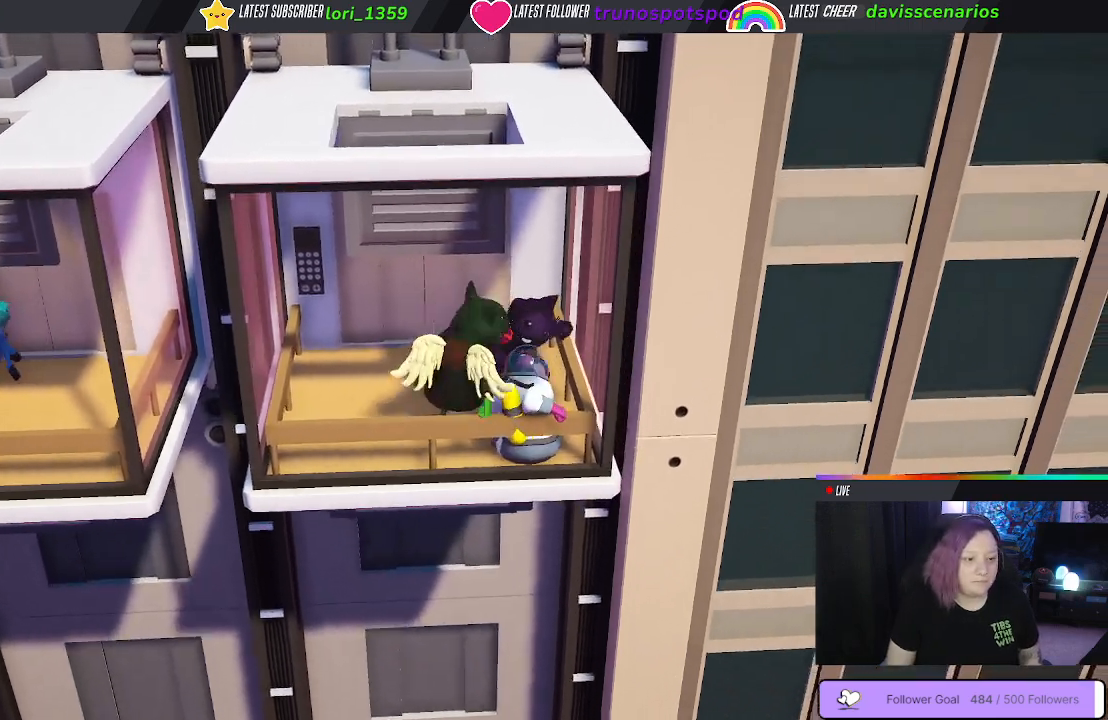
{"buttons": [], "left_stick": "down-left", "right_stick": "center", "events": [[50, "B", "up"]]}
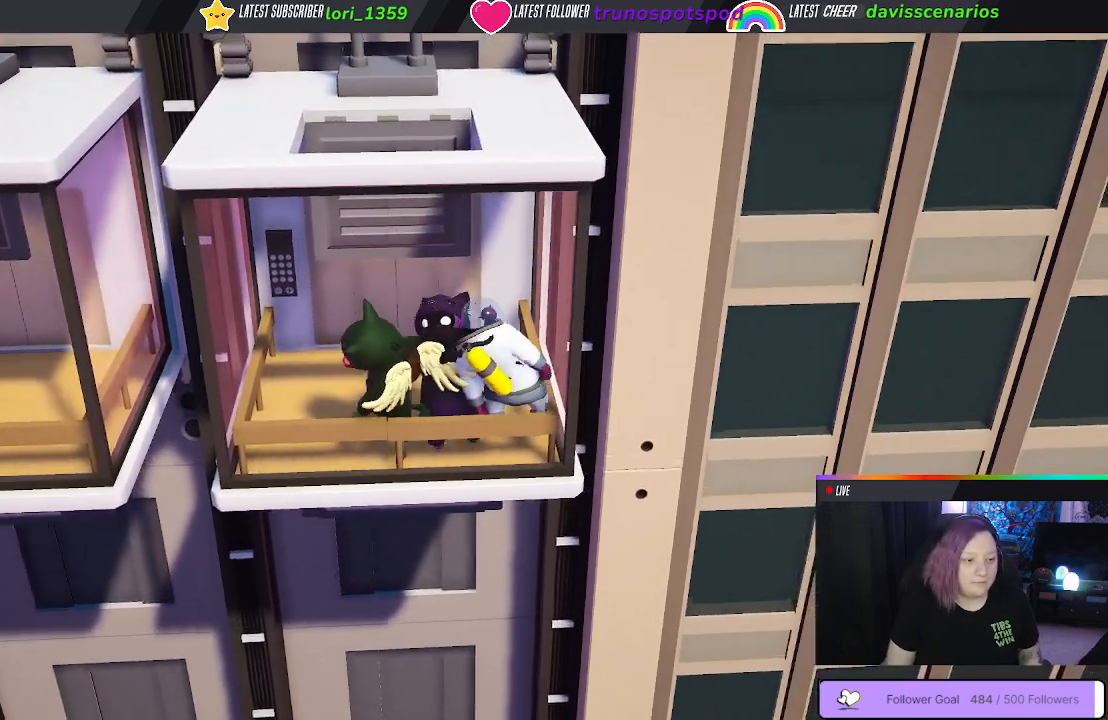
{"buttons": [], "left_stick": "down", "right_stick": "center", "events": [[67, "B", "down"], [67, "left_stick", "center"], [117, "left_stick", "up-right"], [200, "B", "up"], [300, "B", "down"], [333, "left_stick", "down-right"], [383, "left_stick", "down"], [400, "B", "up"]]}
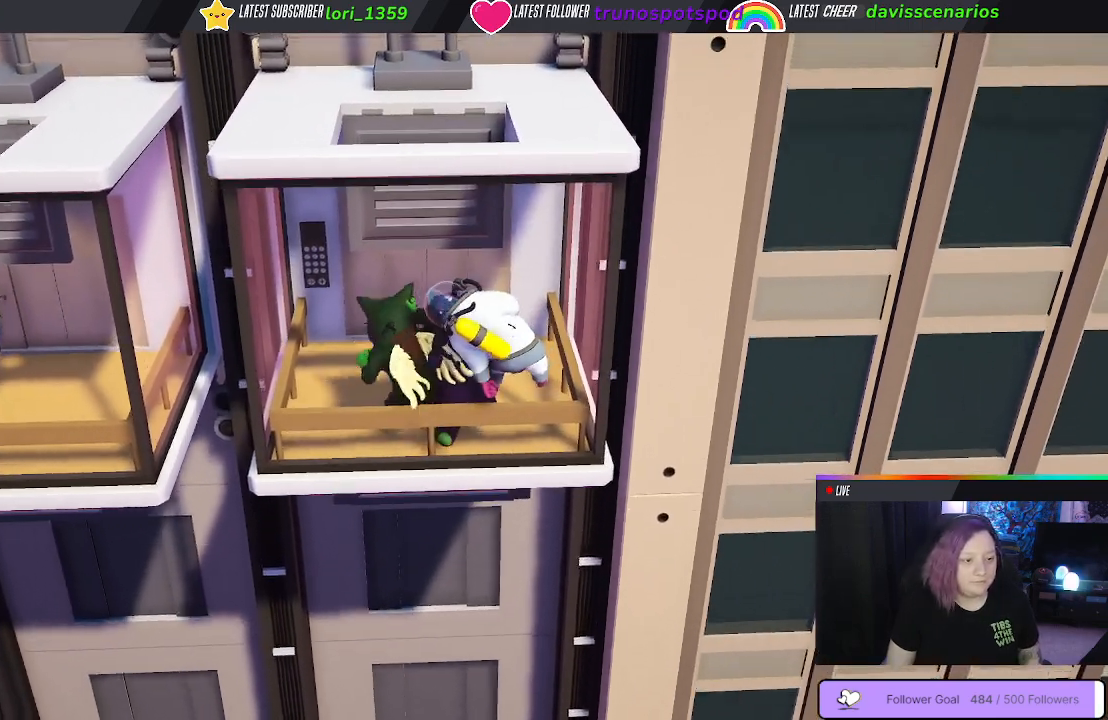
{"buttons": [], "left_stick": "center", "right_stick": "center", "events": [[167, "left_stick", "center"]]}
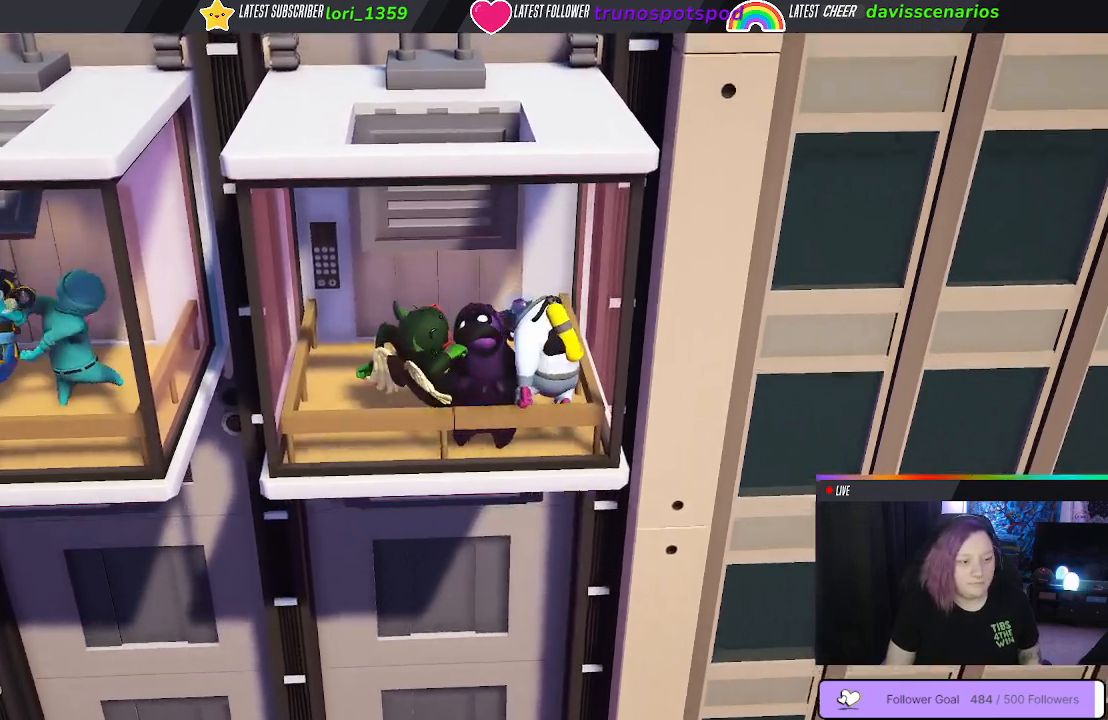
{"buttons": [], "left_stick": "up-left", "right_stick": "center", "events": [[50, "left_stick", "up-left"], [117, "right_stick", "left"], [300, "right_stick", "center"]]}
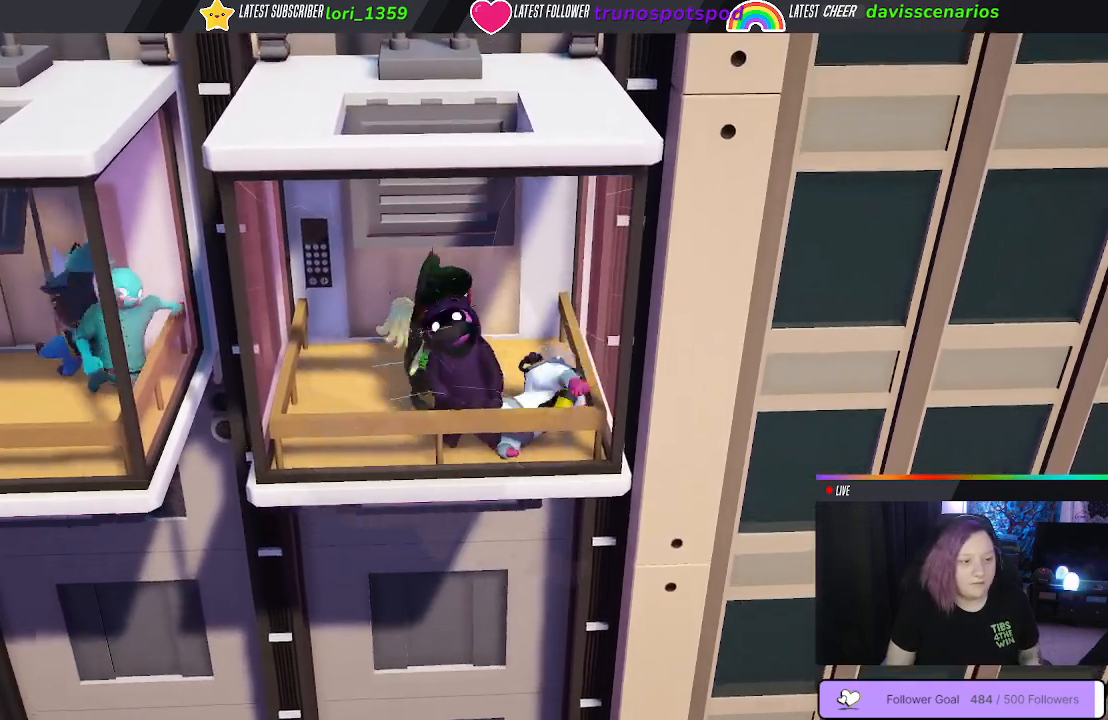
{"buttons": [], "left_stick": "up-left", "right_stick": "center", "events": []}
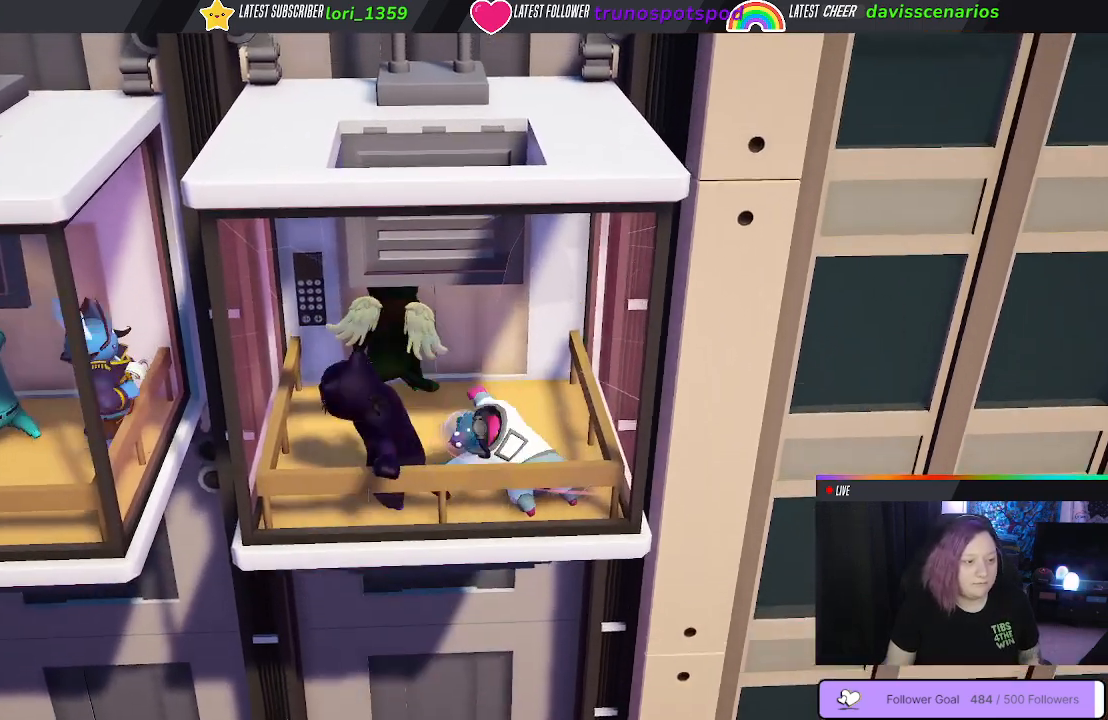
{"buttons": [], "left_stick": "down-right", "right_stick": "center", "events": [[267, "left_stick", "down-left"], [317, "left_stick", "down"], [417, "left_stick", "down-right"]]}
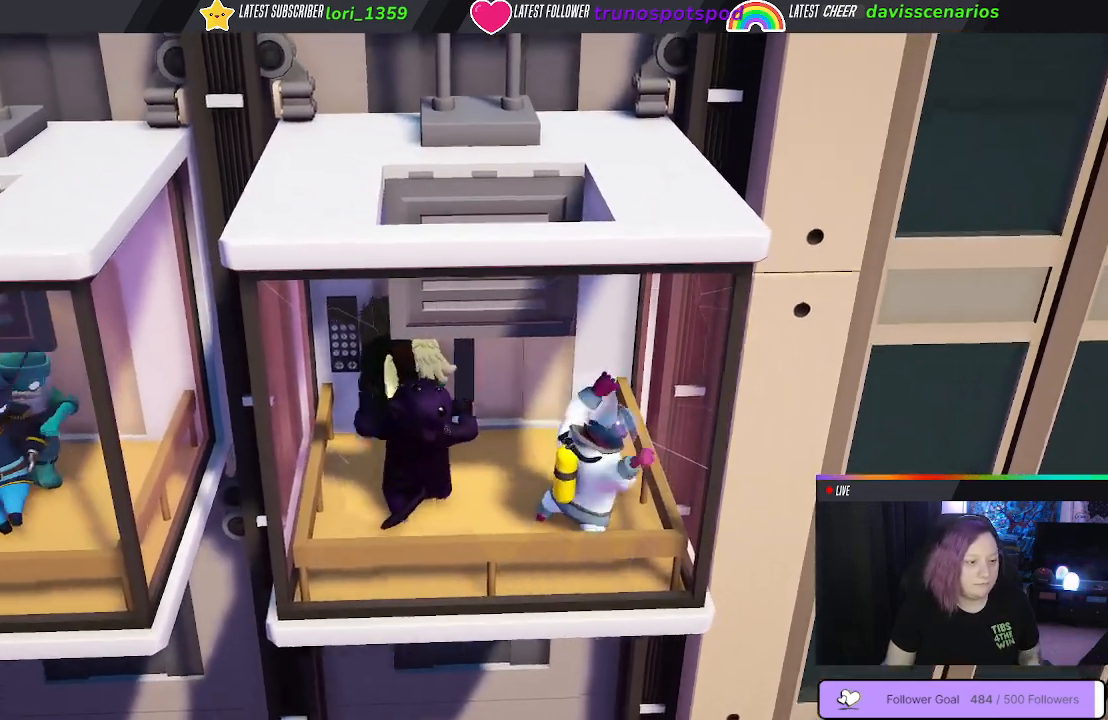
{"buttons": [], "left_stick": "left", "right_stick": "center", "events": [[133, "left_stick", "down-left"], [333, "B", "down"], [433, "B", "up"], [433, "left_stick", "left"]]}
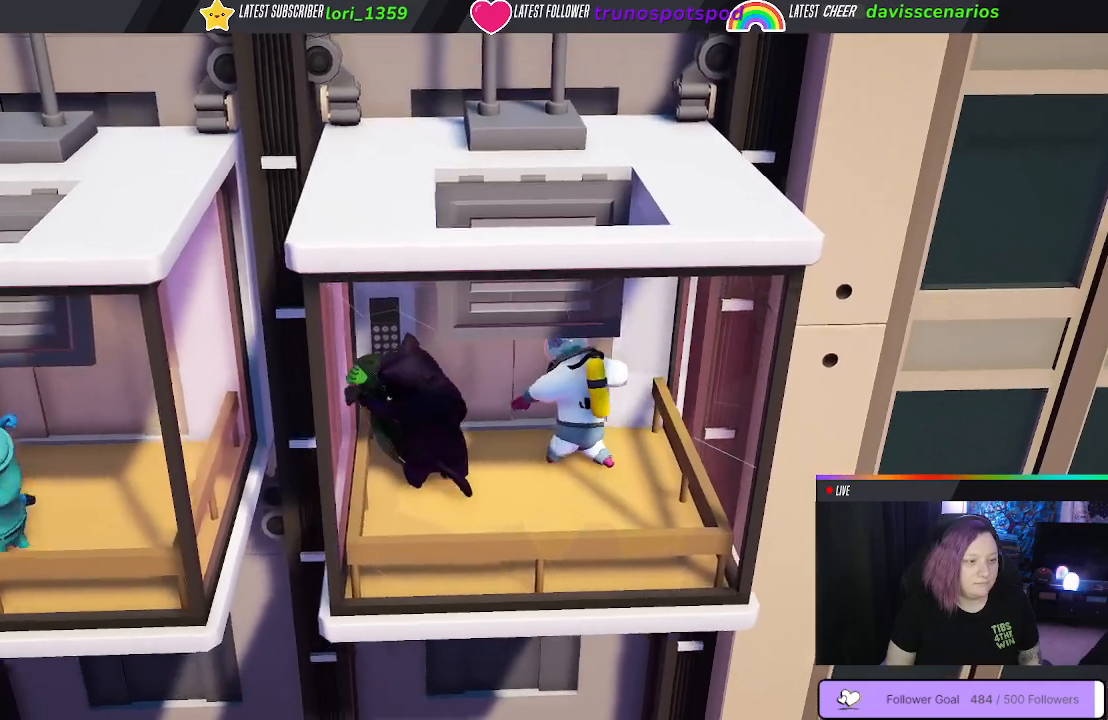
{"buttons": [], "left_stick": "left", "right_stick": "center", "events": [[33, "B", "down"], [100, "B", "up"], [133, "left_stick", "center"], [200, "B", "down"], [200, "left_stick", "right"], [267, "B", "up"], [333, "left_stick", "center"], [383, "B", "down"], [400, "left_stick", "left"], [450, "B", "up"]]}
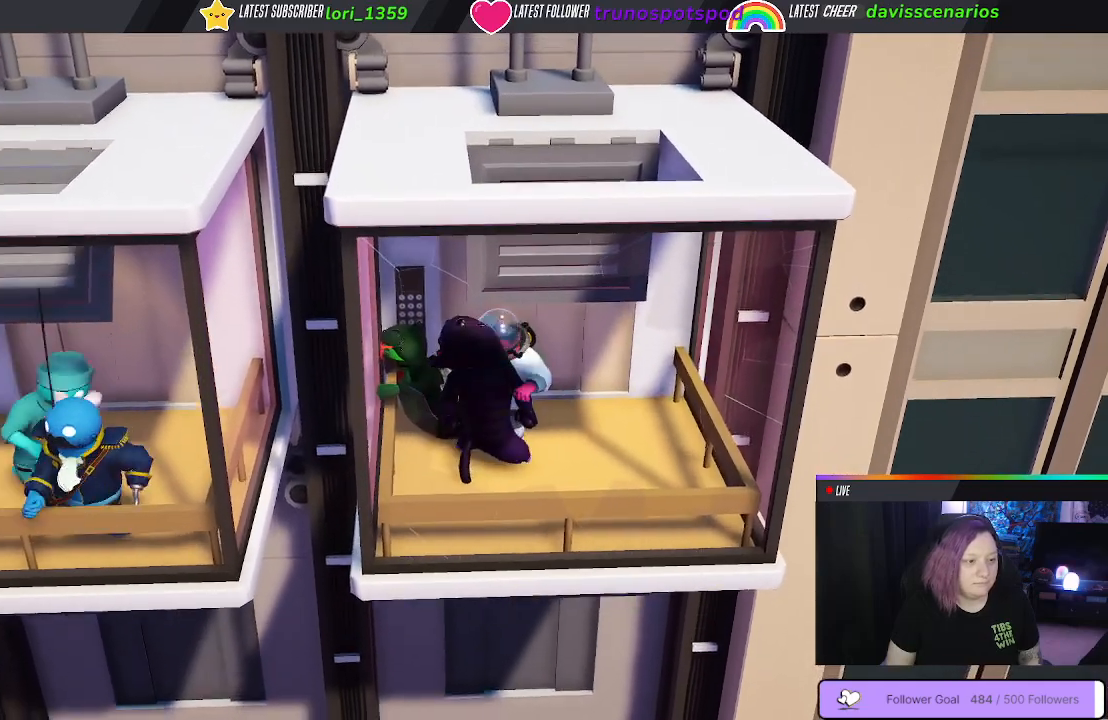
{"buttons": [], "left_stick": "right", "right_stick": "center", "events": [[17, "left_stick", "center"], [450, "left_stick", "right"]]}
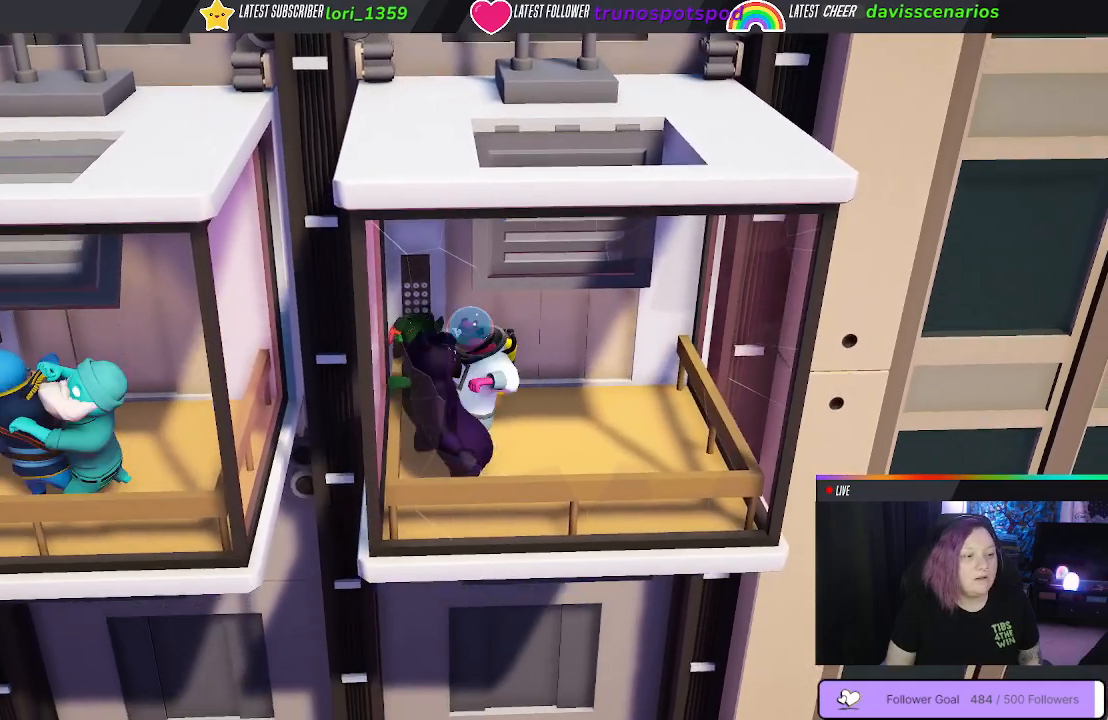
{"buttons": [], "left_stick": "center", "right_stick": "center", "events": [[500, "left_stick", "center"]]}
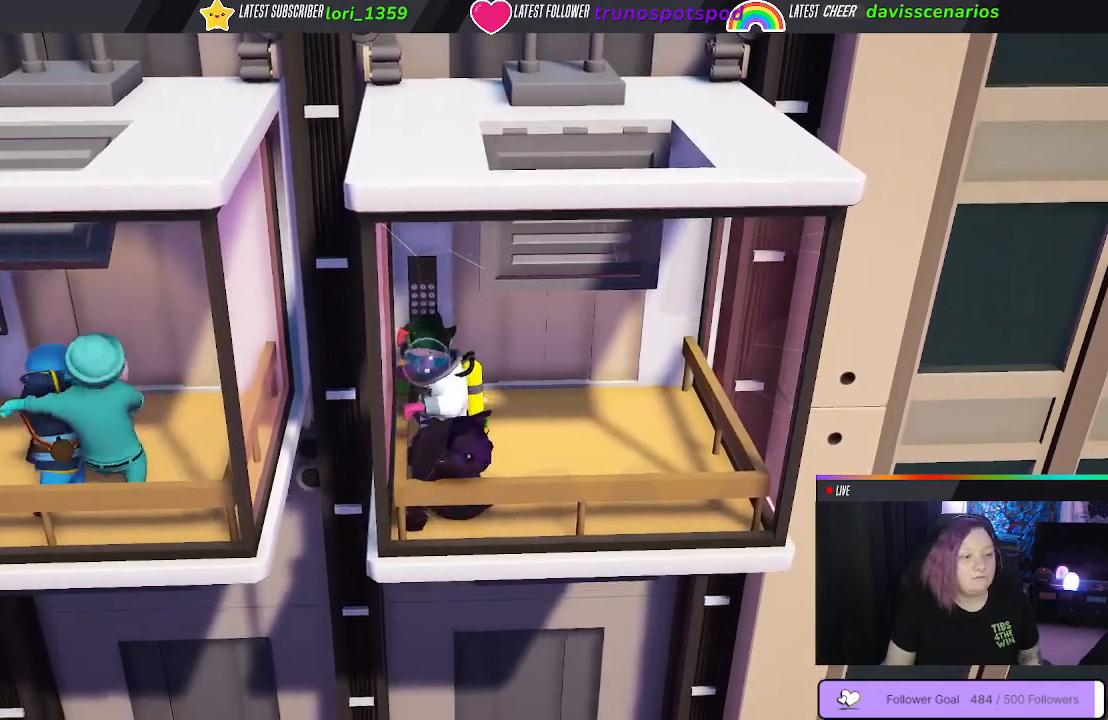
{"buttons": [], "left_stick": "center", "right_stick": "center", "events": []}
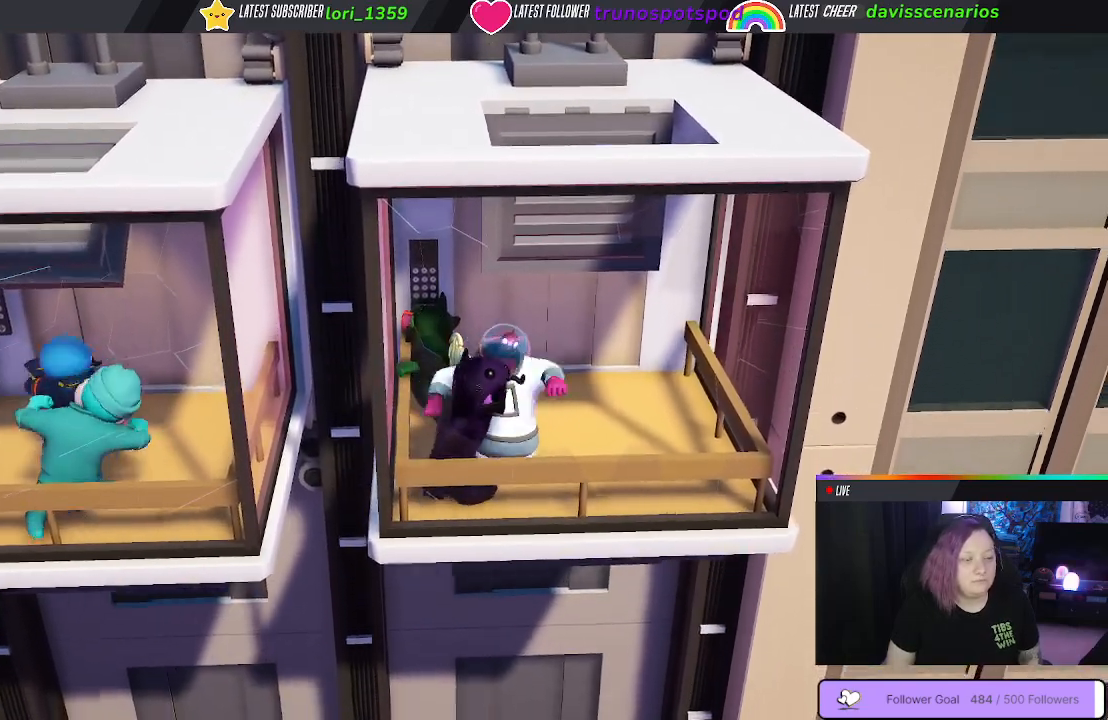
{"buttons": [], "left_stick": "center", "right_stick": "center", "events": []}
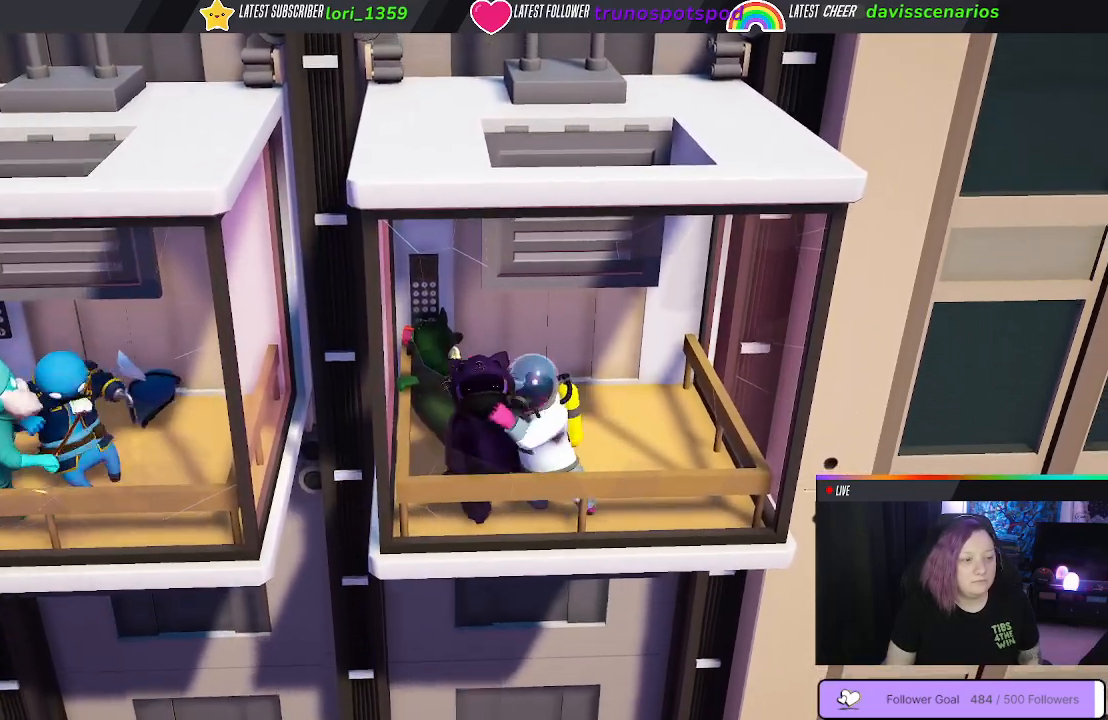
{"buttons": [], "left_stick": "center", "right_stick": "center", "events": []}
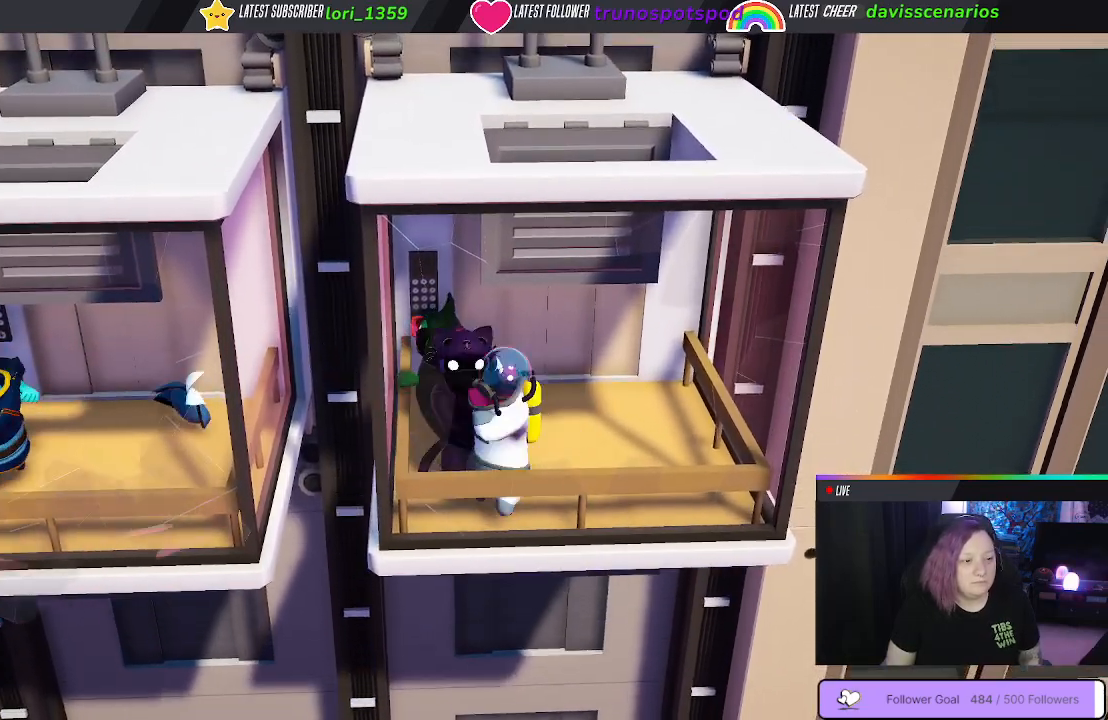
{"buttons": [], "left_stick": "left", "right_stick": "center", "events": [[267, "left_stick", "left"]]}
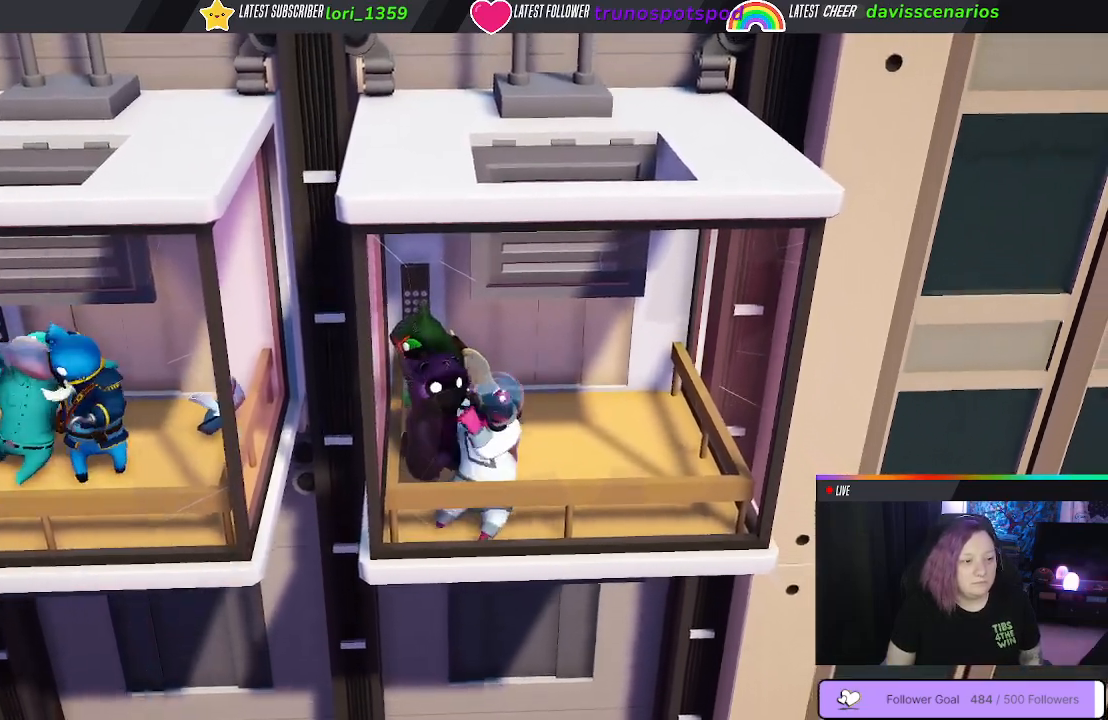
{"buttons": ["B"], "left_stick": "left", "right_stick": "center", "events": [[450, "B", "down"]]}
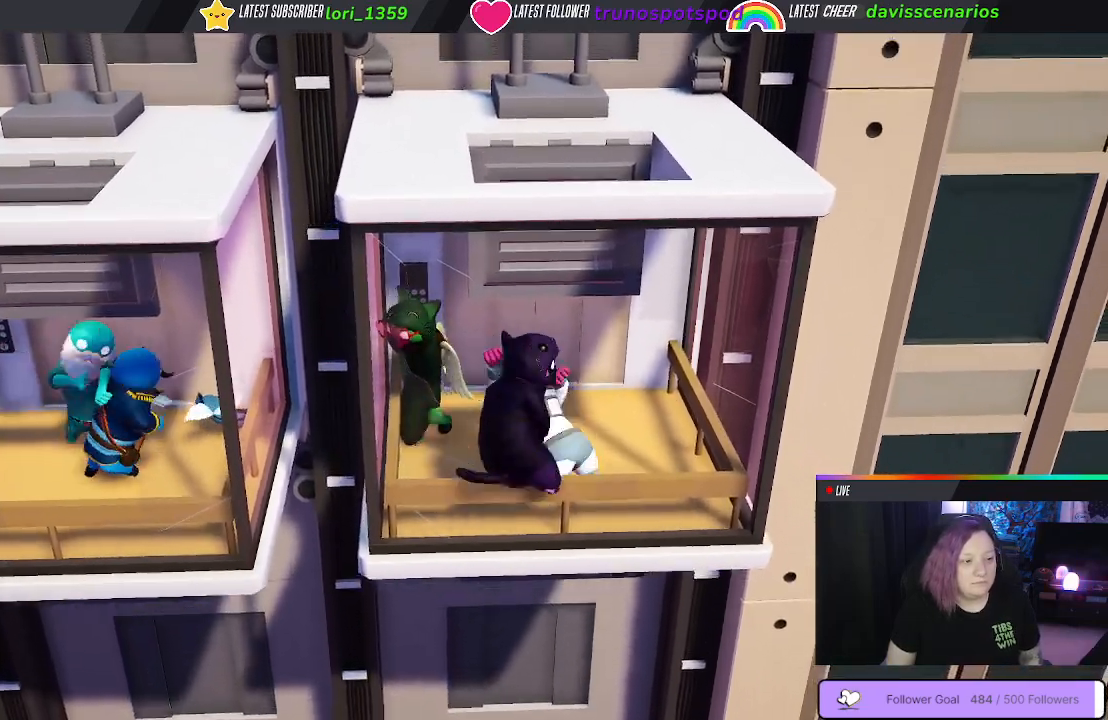
{"buttons": ["B"], "left_stick": "center", "right_stick": "center", "events": [[50, "B", "up"], [100, "left_stick", "center"], [133, "B", "down"], [200, "B", "up"], [300, "B", "down"], [383, "B", "up"], [467, "B", "down"]]}
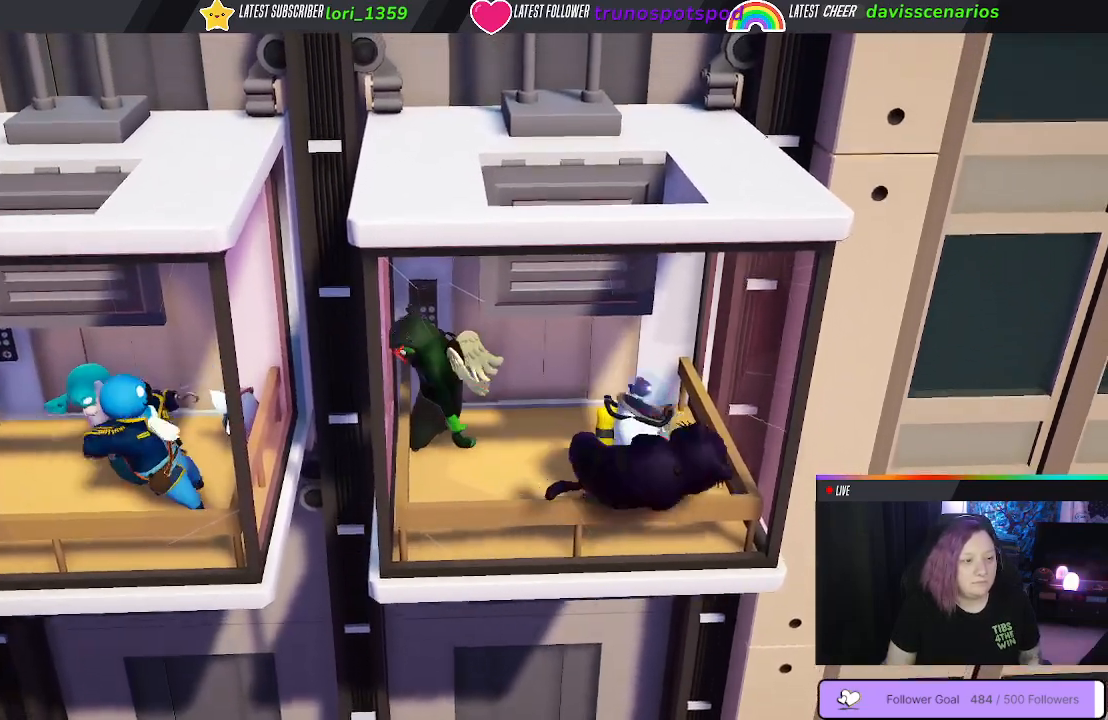
{"buttons": ["B"], "left_stick": "center", "right_stick": "center", "events": [[67, "B", "up"], [167, "B", "down"], [300, "B", "up"], [433, "B", "down"]]}
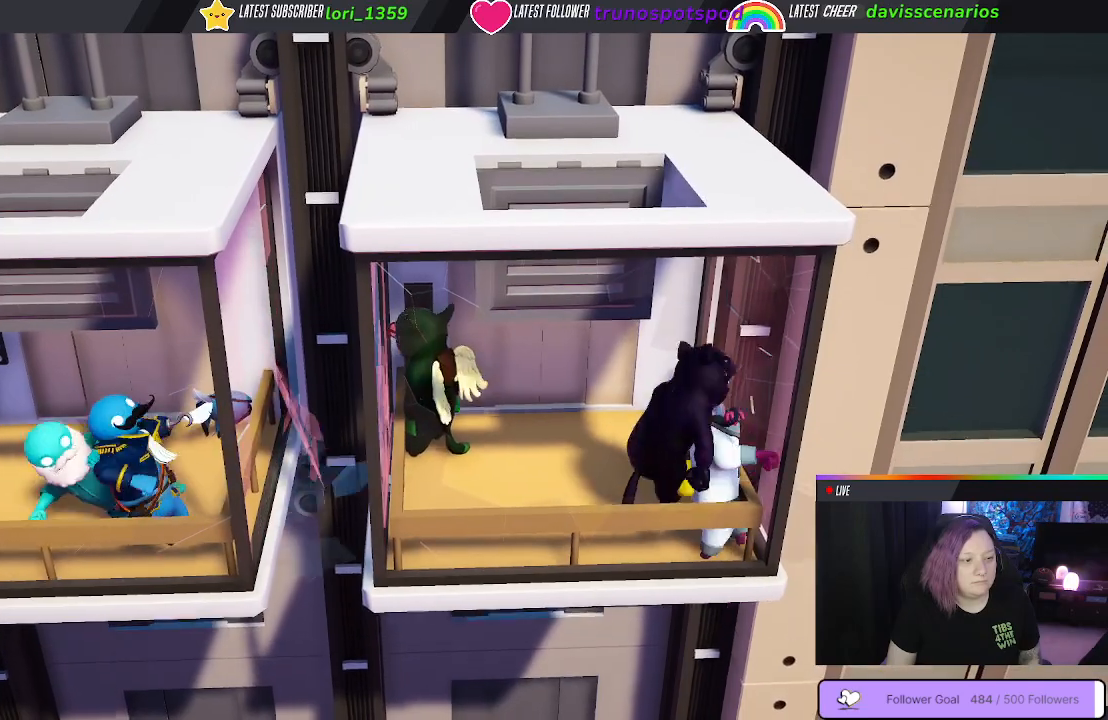
{"buttons": [], "left_stick": "down-left", "right_stick": "center", "events": [[50, "B", "up"], [50, "left_stick", "left"], [150, "B", "down"], [250, "B", "up"], [333, "B", "down"], [433, "B", "up"], [450, "left_stick", "down-left"]]}
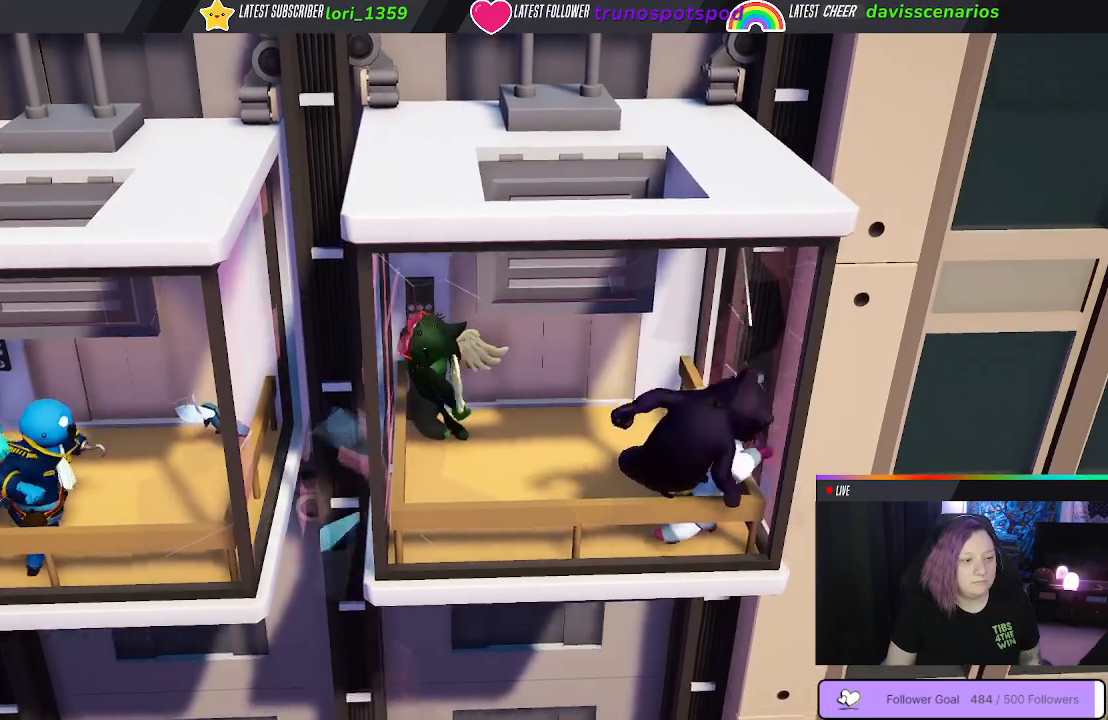
{"buttons": [], "left_stick": "center", "right_stick": "center", "events": [[50, "left_stick", "center"], [67, "B", "down"], [167, "B", "up"], [300, "B", "down"], [450, "B", "up"]]}